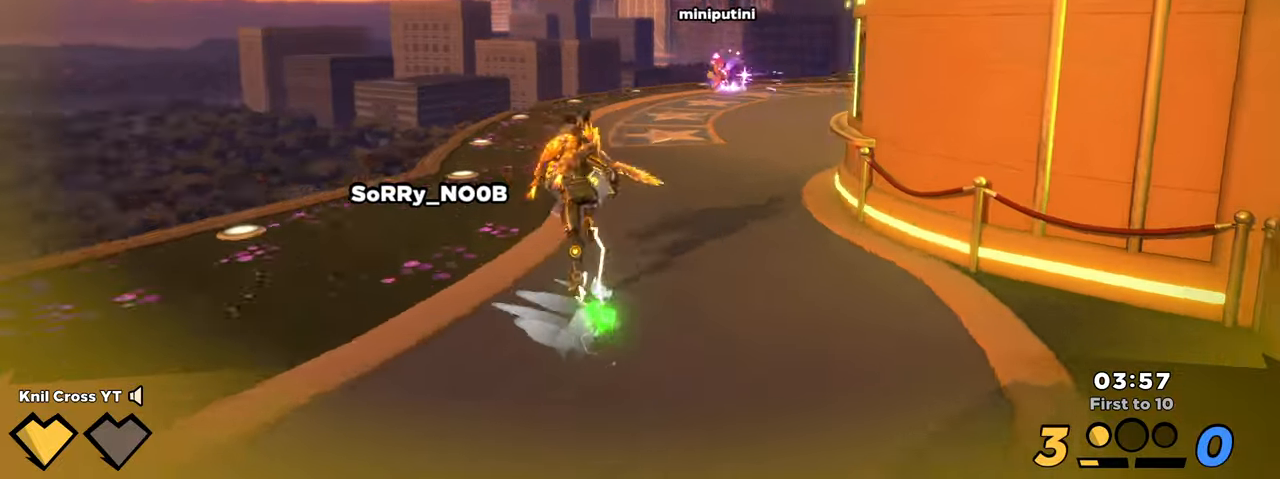
Gameplay with keyboard and mouse; each line is a JSON object with the keys and mouse buttons held at the frame after it. "events" lists presses ("down") and releases ("up") of "a", "alt", "ctrl", "d", "e", "f", "q", "r", "s", "shift", "space", "w", "mouse_left", "mouse_wheel", "mouse_right", "mouse_mb4" and "mouse_mb5" between this image and that frame as [ms after this image, input, new state], when the widget could be followed in between. "mouse_left", "mouse_wheel", "mouse_right", "mouse_mb4", "mouse_mb5" = the "left", "wheel", "right", "mb4", "mb5" buttons of the "mouse" list. No other keys are recorded. "wheel" means that the mouse wheel is clicked or scrolled. Mouse movement is not recorded.
{"keys": [], "mouse": []}
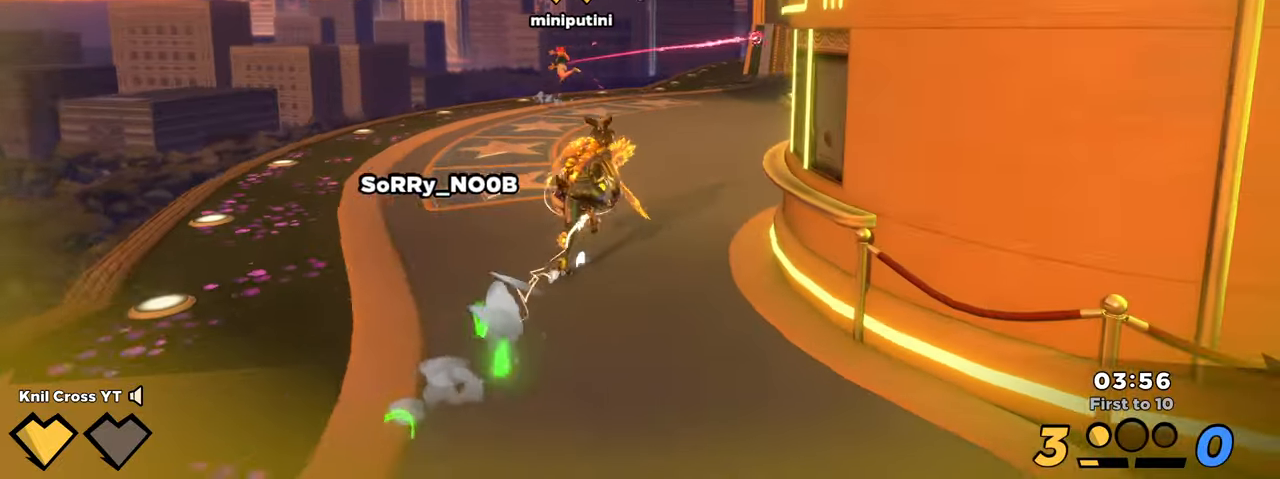
{"keys": ["a", "w"], "mouse": []}
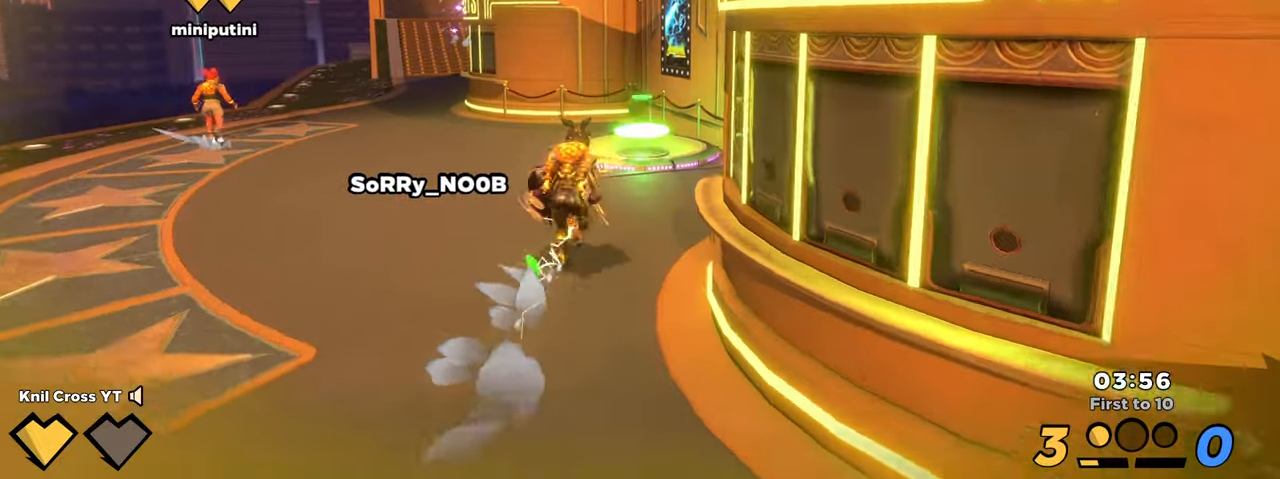
{"keys": [], "mouse": [], "events": [[34, "a", "up"], [50, "w", "up"], [200, "shift", "down"], [250, "a", "down"], [334, "shift", "up"], [367, "a", "up"]]}
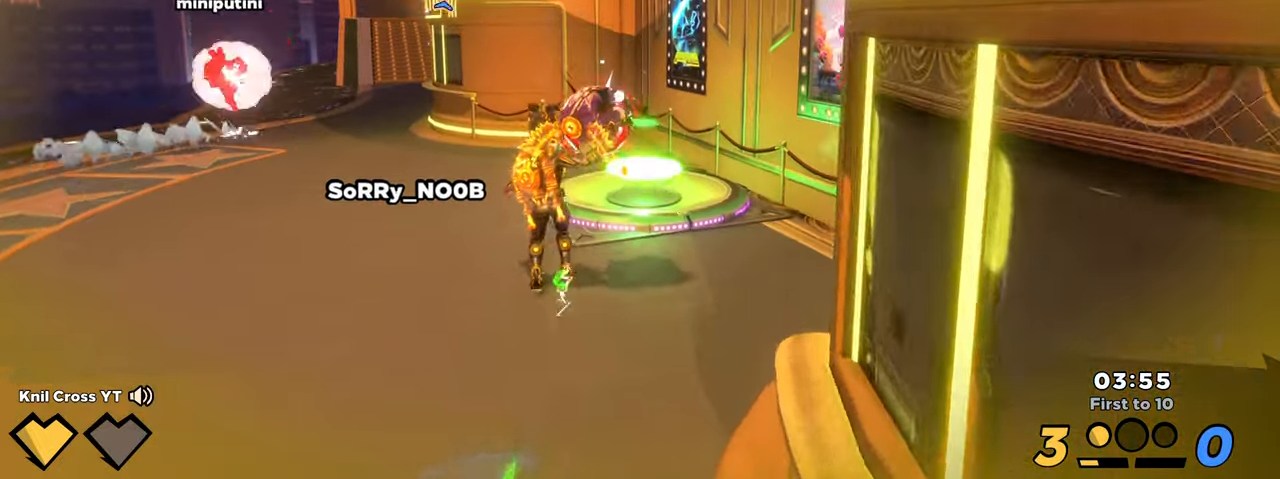
{"keys": [], "mouse": [], "events": []}
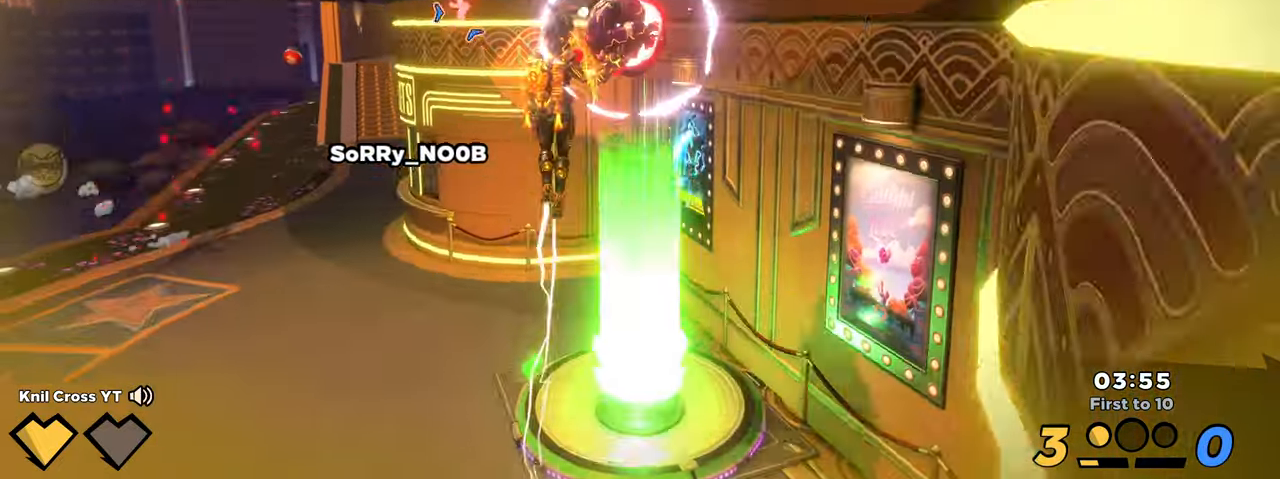
{"keys": [], "mouse": [], "events": []}
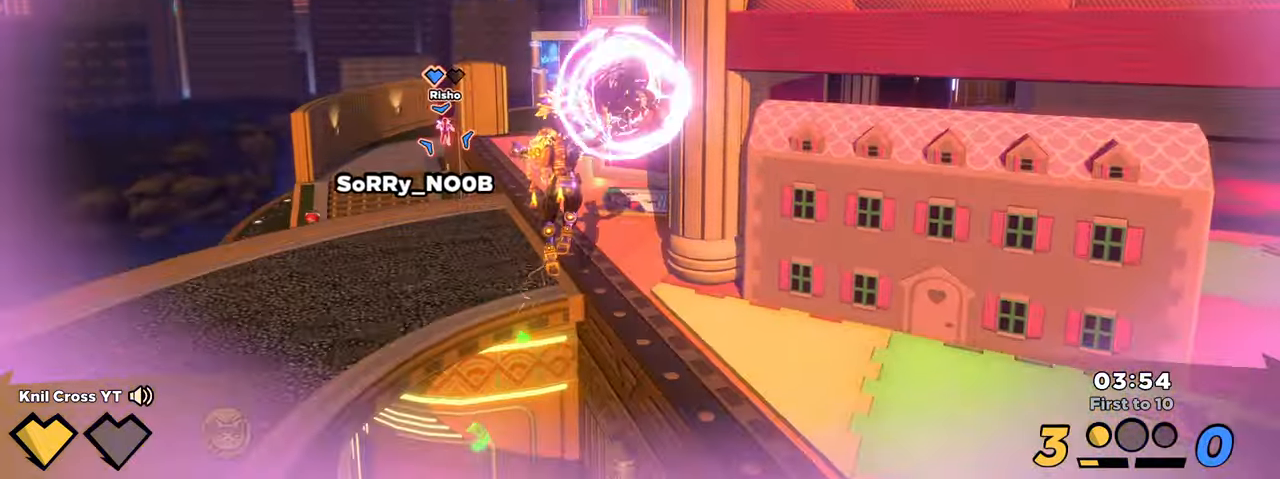
{"keys": [], "mouse": [], "events": []}
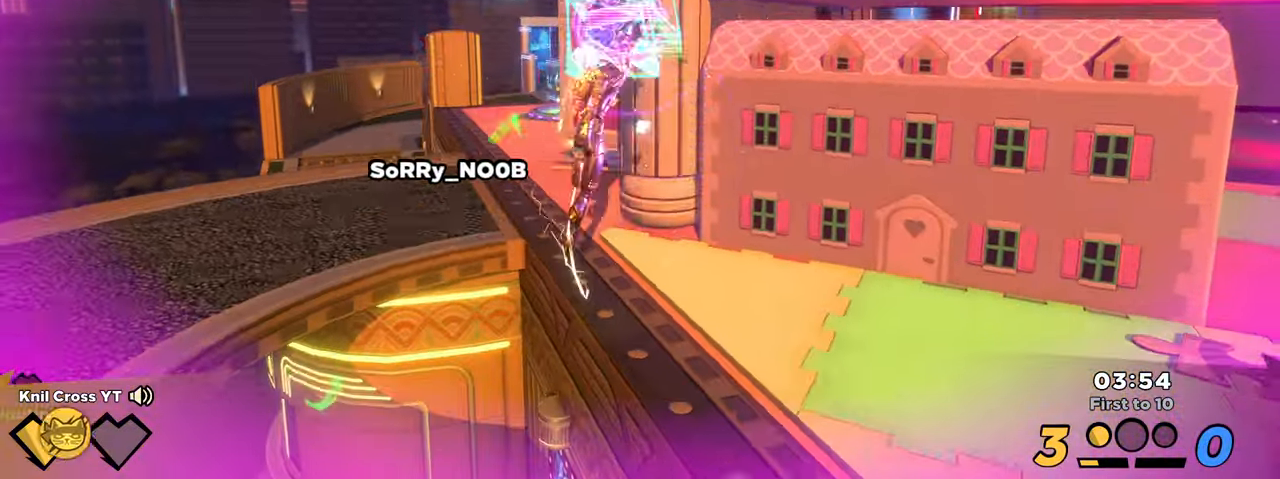
{"keys": [], "mouse": [], "events": []}
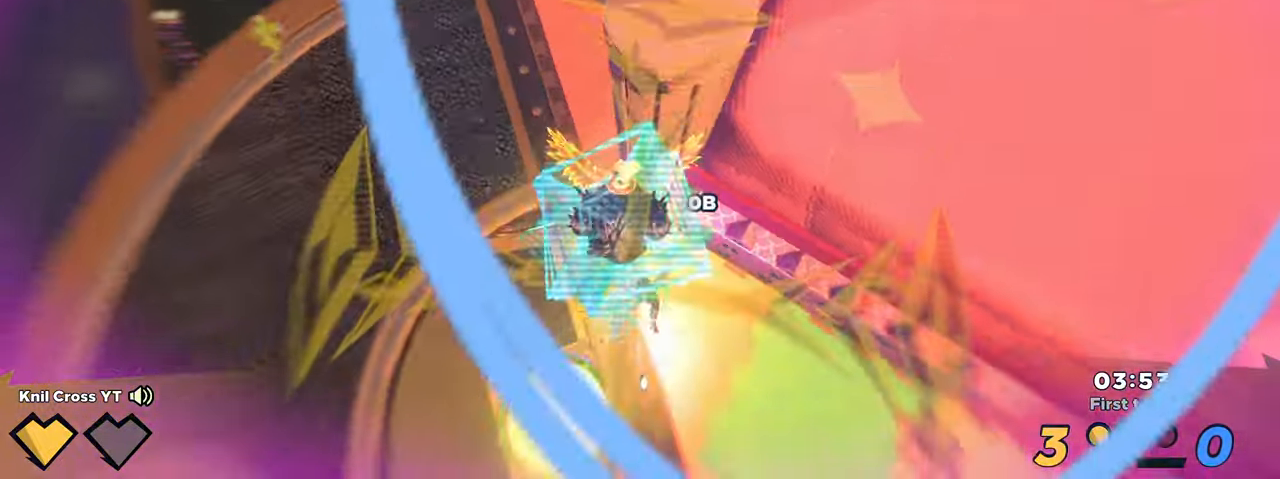
{"keys": ["shift", "w"], "mouse": [], "events": [[216, "w", "down"], [233, "a", "down"], [283, "shift", "down"], [366, "a", "up"]]}
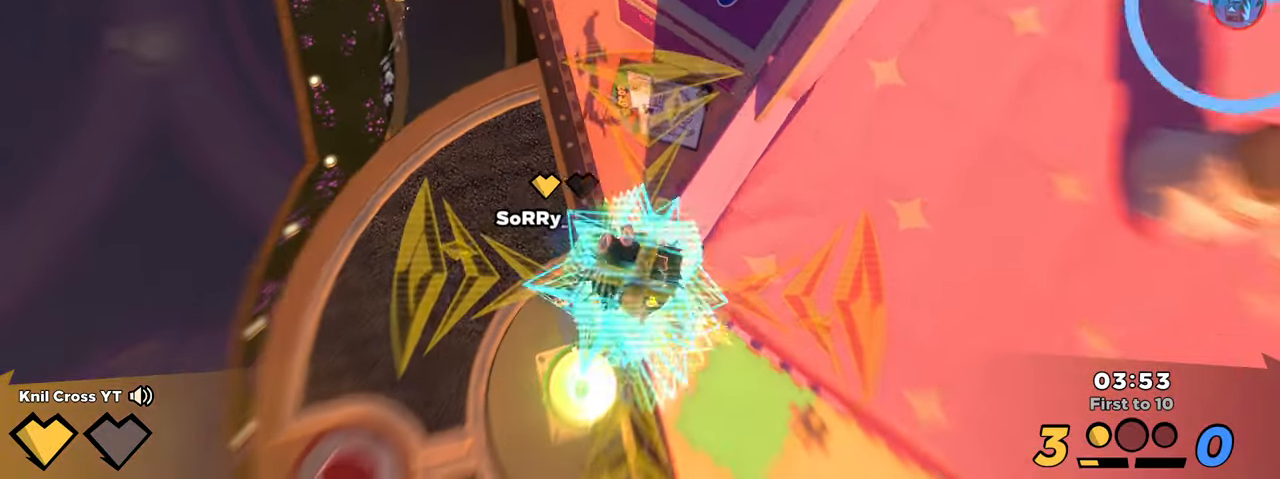
{"keys": ["shift", "w"], "mouse": [], "events": []}
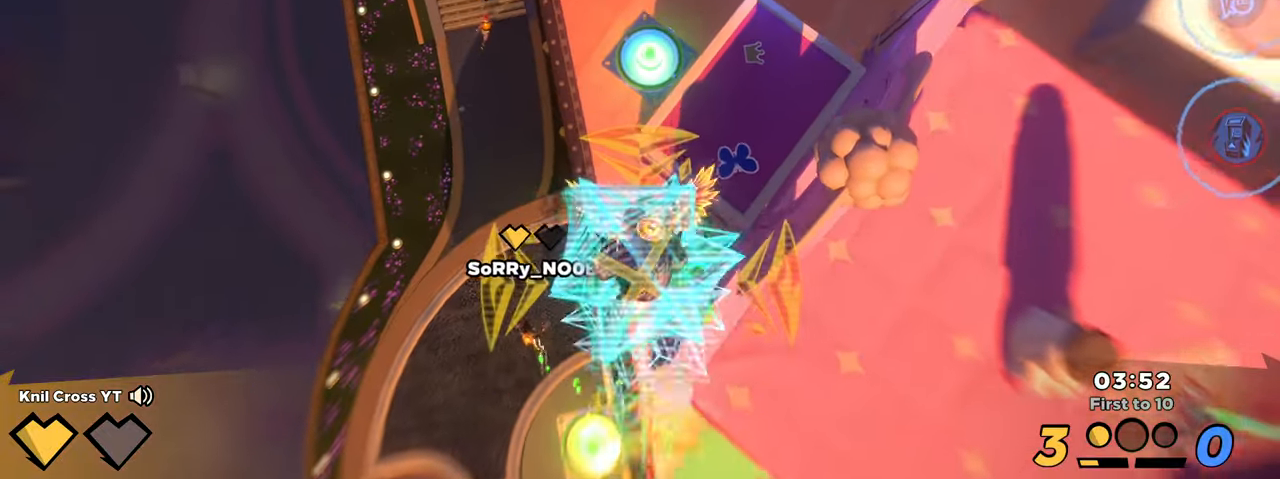
{"keys": ["d", "shift", "w"], "mouse": [], "events": [[216, "d", "down"]]}
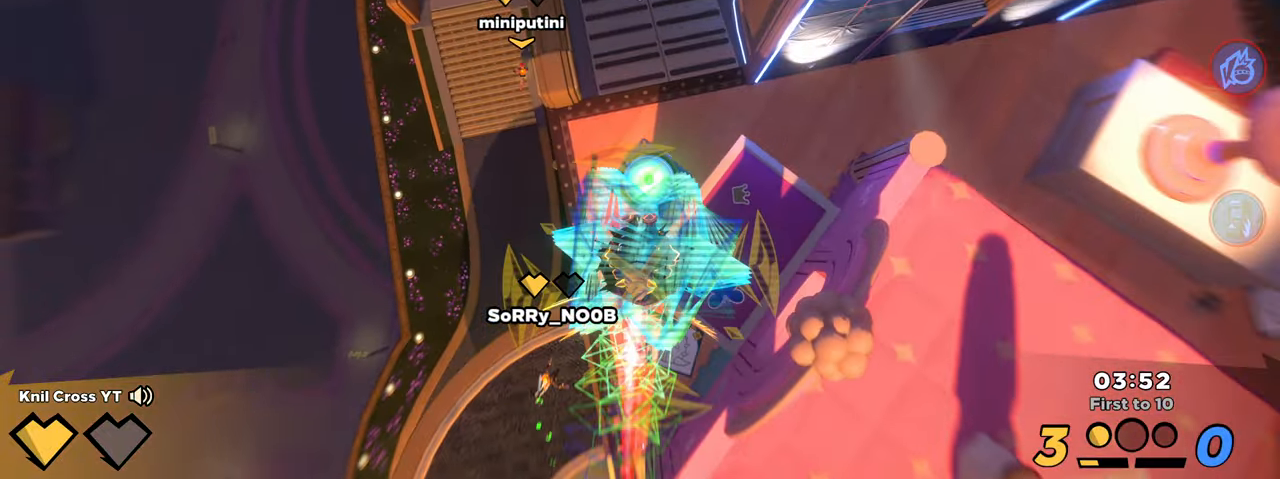
{"keys": ["d", "shift", "w"], "mouse": [], "events": []}
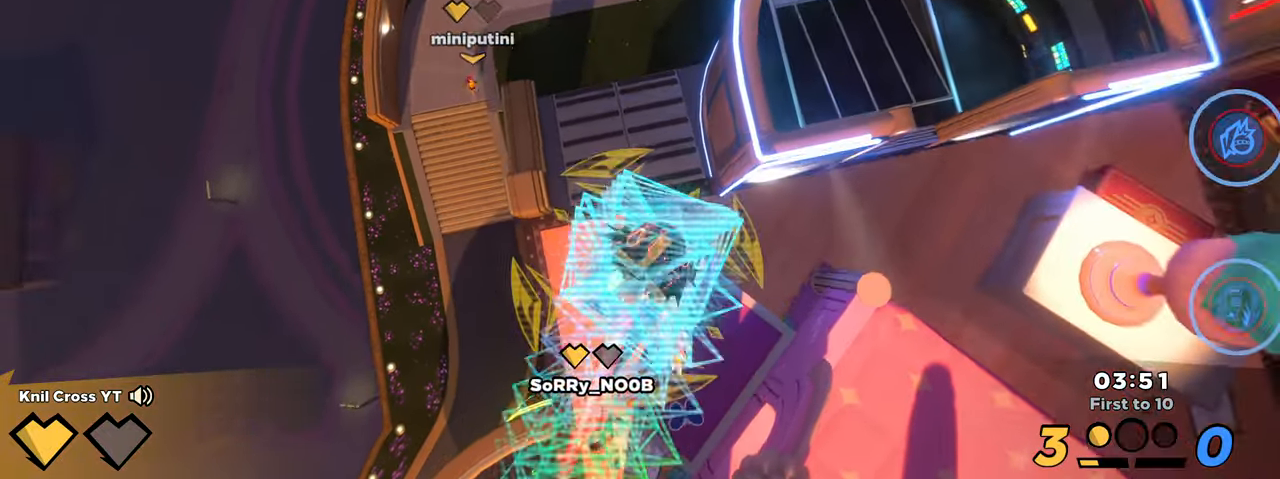
{"keys": ["d", "shift", "w"], "mouse": [], "events": []}
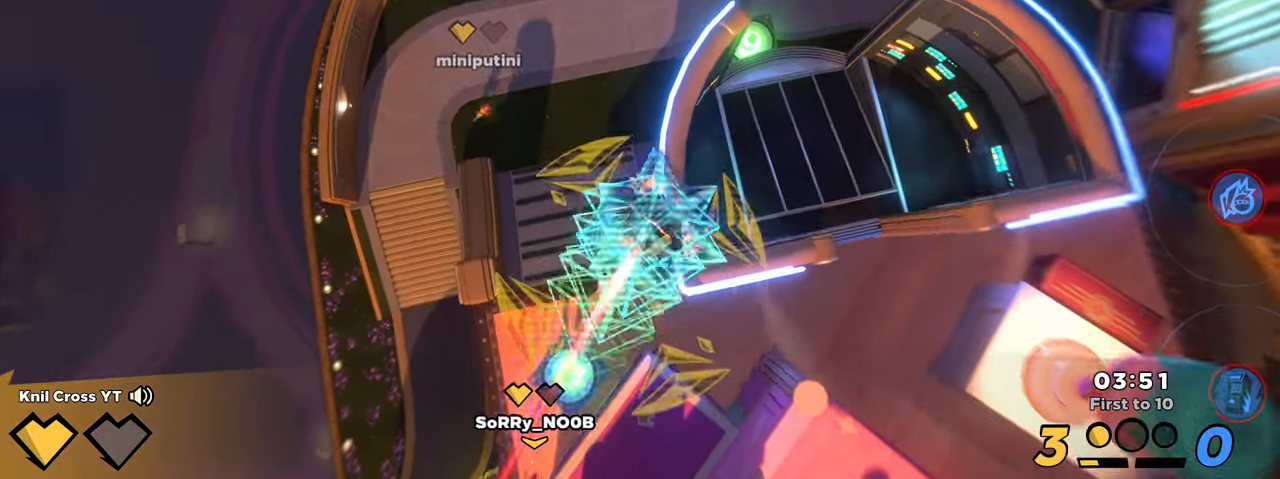
{"keys": ["d", "shift", "w"], "mouse": [], "events": []}
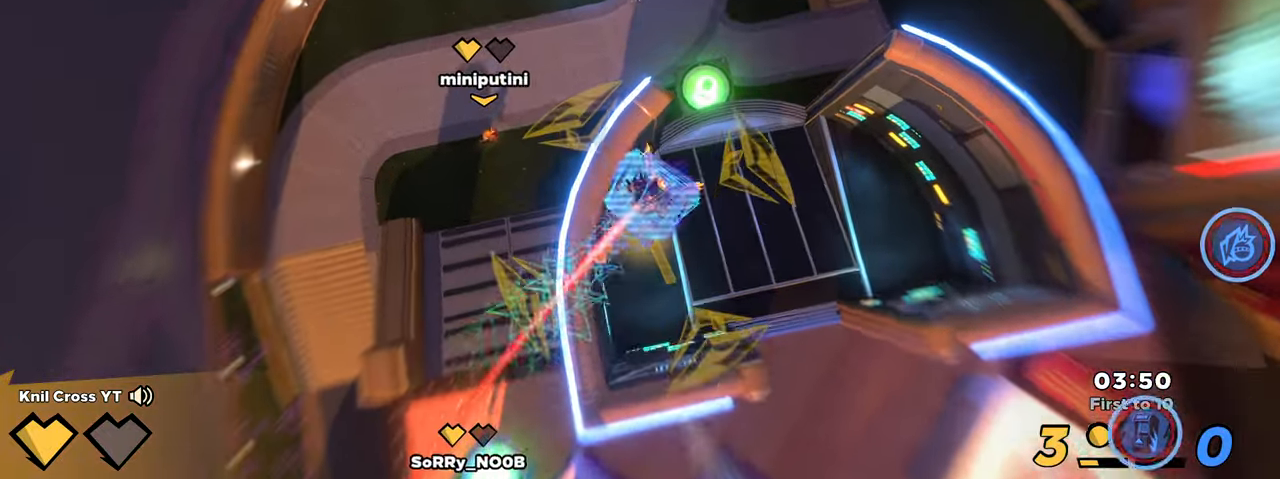
{"keys": ["a", "shift", "w"], "mouse": [], "events": [[83, "d", "up"], [200, "a", "down"]]}
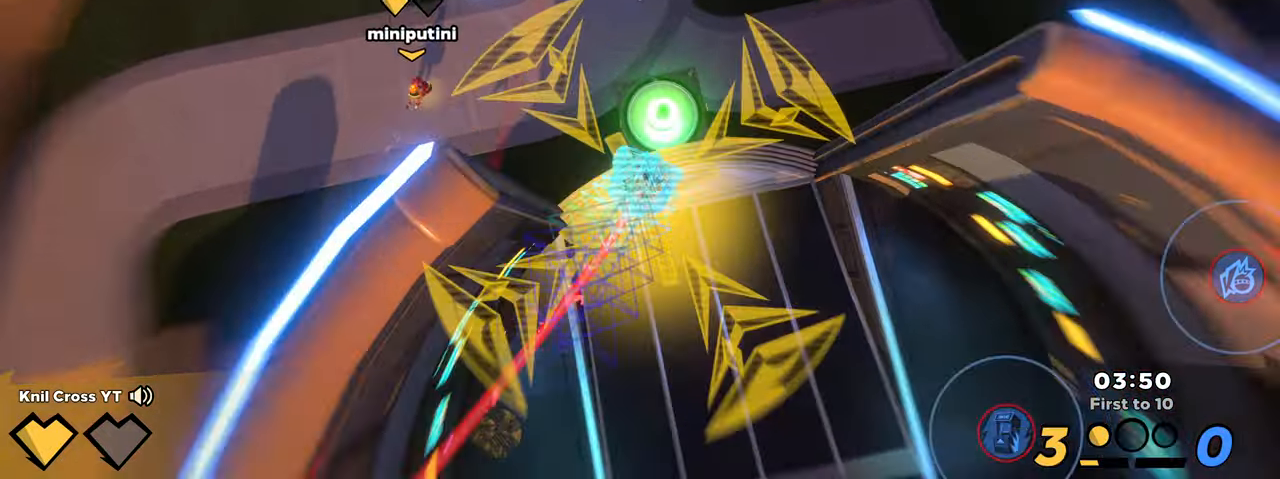
{"keys": ["d", "s"], "mouse": [], "events": [[250, "a", "up"], [300, "d", "down"], [333, "w", "up"], [366, "shift", "up"], [416, "s", "down"]]}
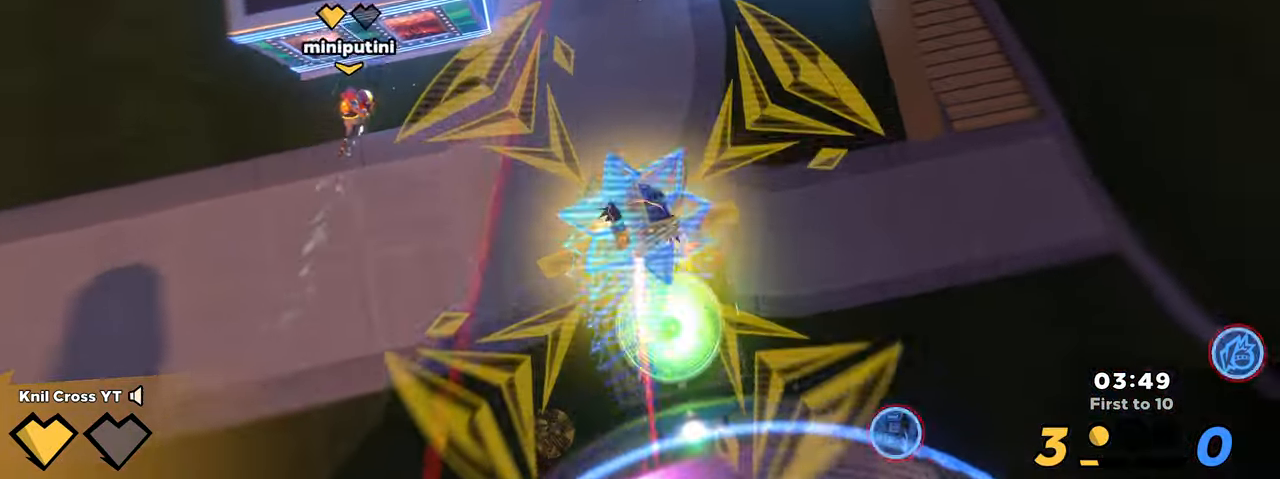
{"keys": ["s", "shift"], "mouse": [], "events": [[50, "d", "up"], [183, "shift", "down"]]}
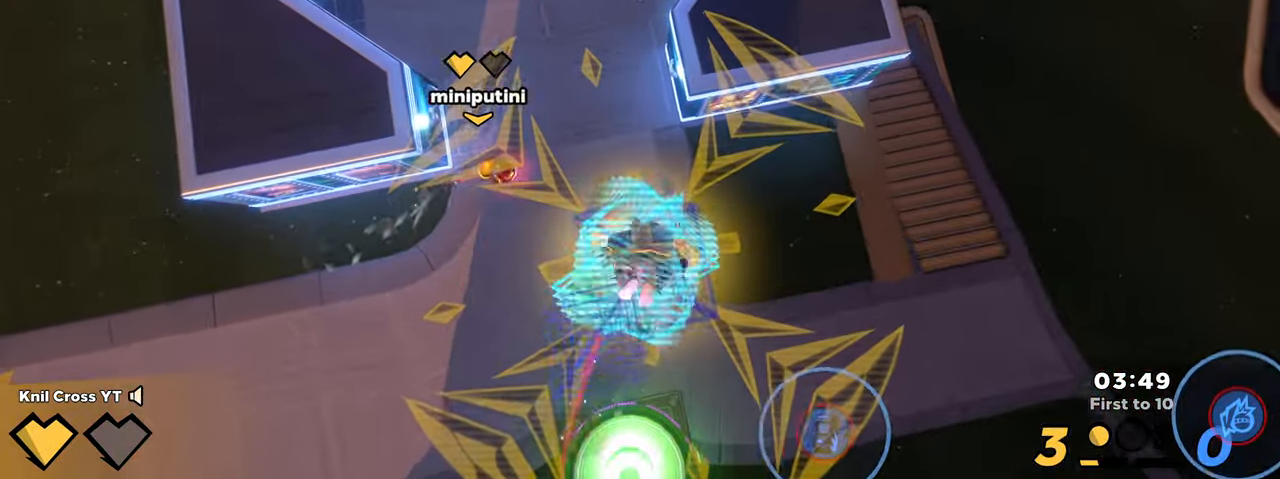
{"keys": ["a", "s", "shift"], "mouse": [], "events": [[300, "a", "down"]]}
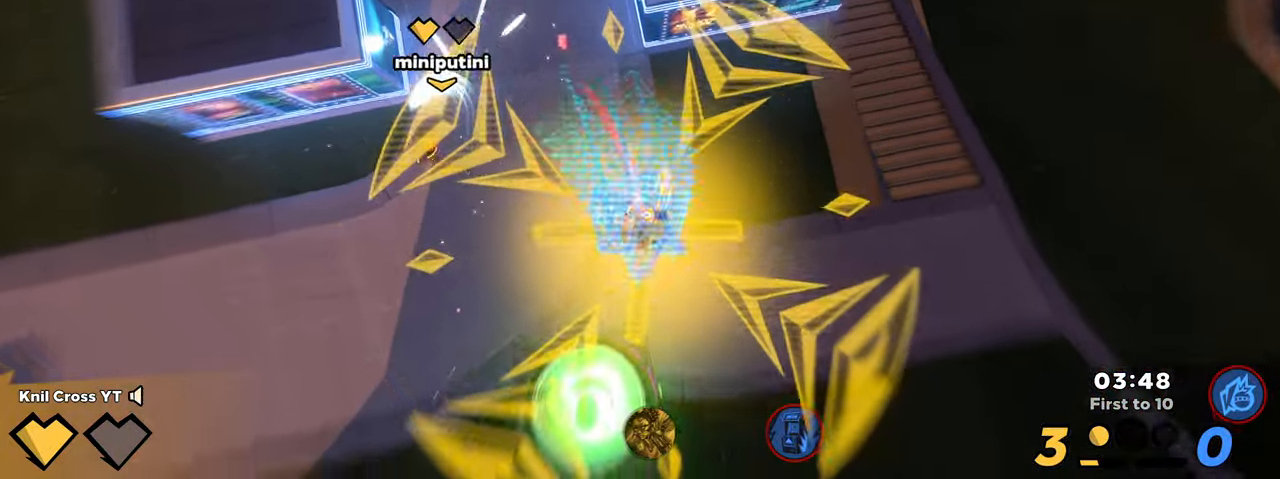
{"keys": ["shift"], "mouse": [], "events": [[467, "a", "up"], [483, "s", "up"]]}
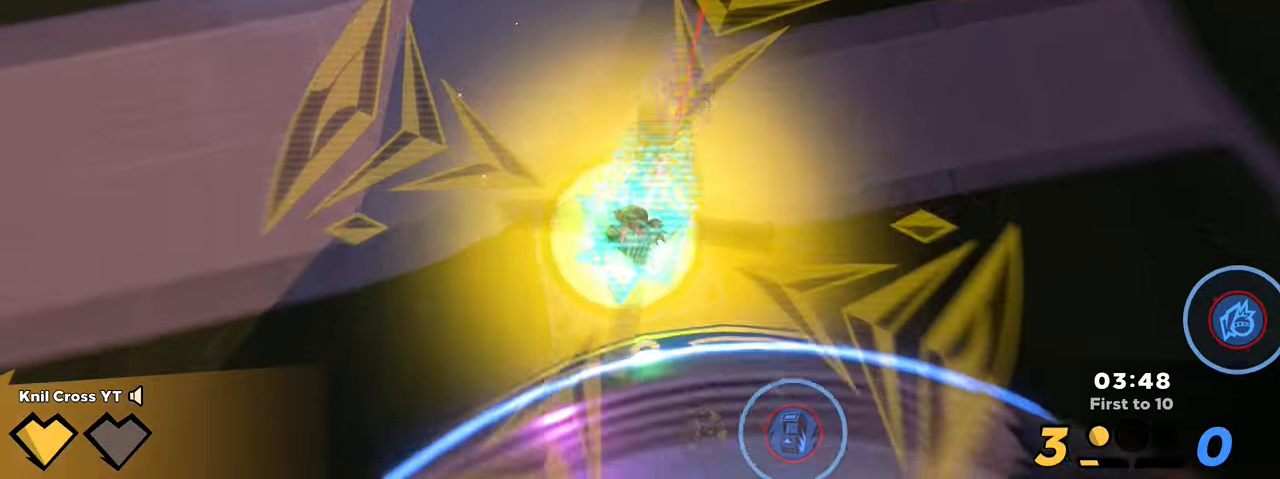
{"keys": ["shift", "w"], "mouse": [], "events": [[33, "w", "down"], [50, "d", "down"], [50, "shift", "up"], [183, "shift", "down"], [450, "d", "up"]]}
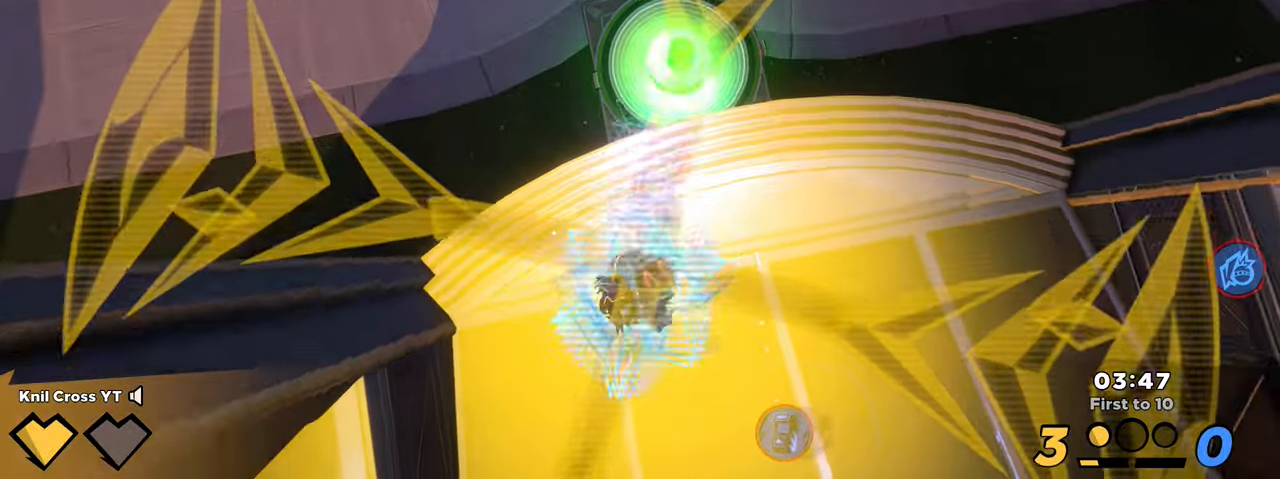
{"keys": ["w"], "mouse": [], "events": [[467, "shift", "up"]]}